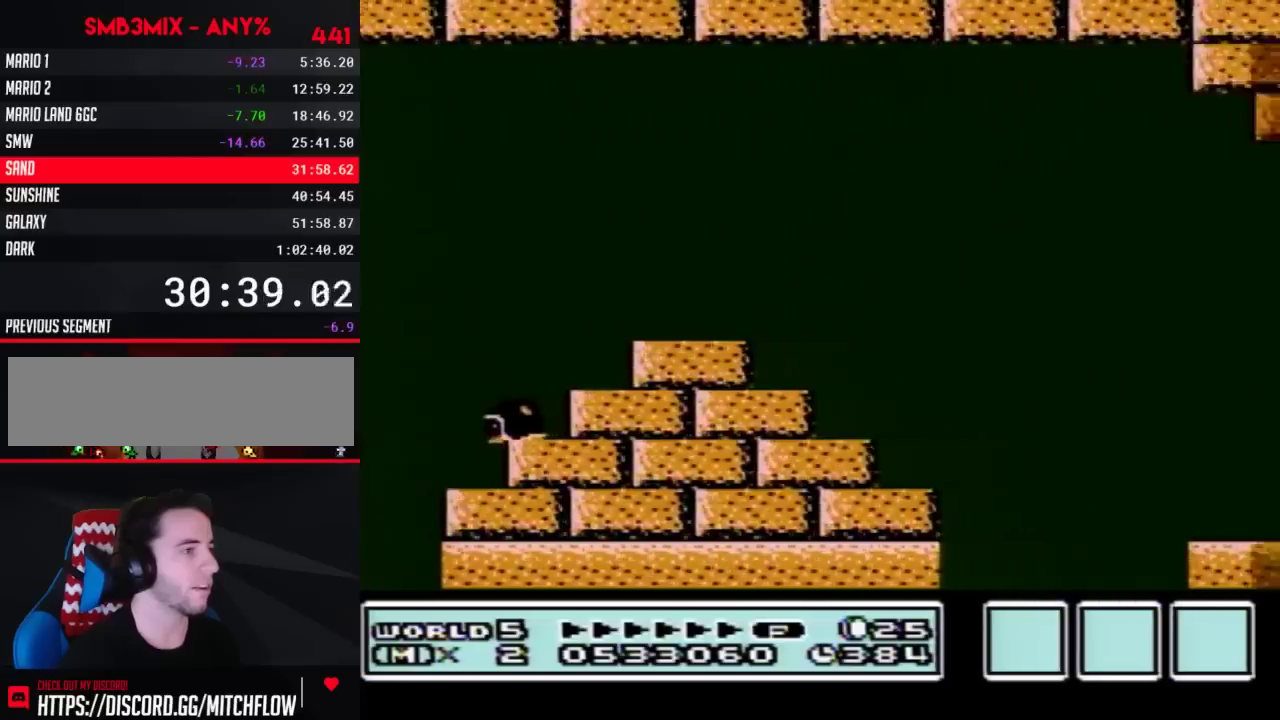
Gameplay with a controller (Nintendo layout); each line is a JSON object with the inputs held at the frame after it. "events" lists button and stick changes between this image and that frame as [ms after this image, input, new state], when the widget could be followed in between. Not read: L3 R3.
{"buttons": ["B", "DPAD_RIGHT"], "events": [[33, "A", "up"]]}
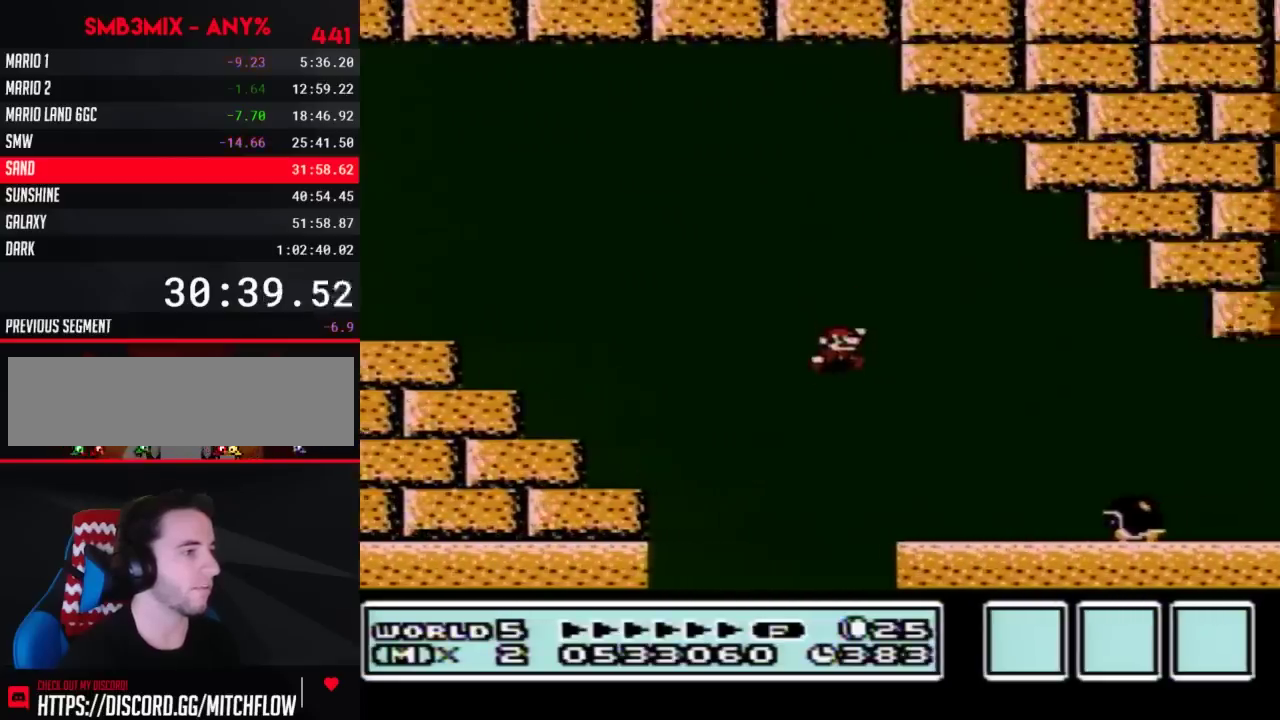
{"buttons": ["B", "DPAD_RIGHT"], "events": [[67, "DPAD_RIGHT", "up"], [83, "DPAD_LEFT", "down"], [183, "DPAD_LEFT", "up"], [217, "DPAD_RIGHT", "down"], [317, "A", "down"], [367, "A", "up"]]}
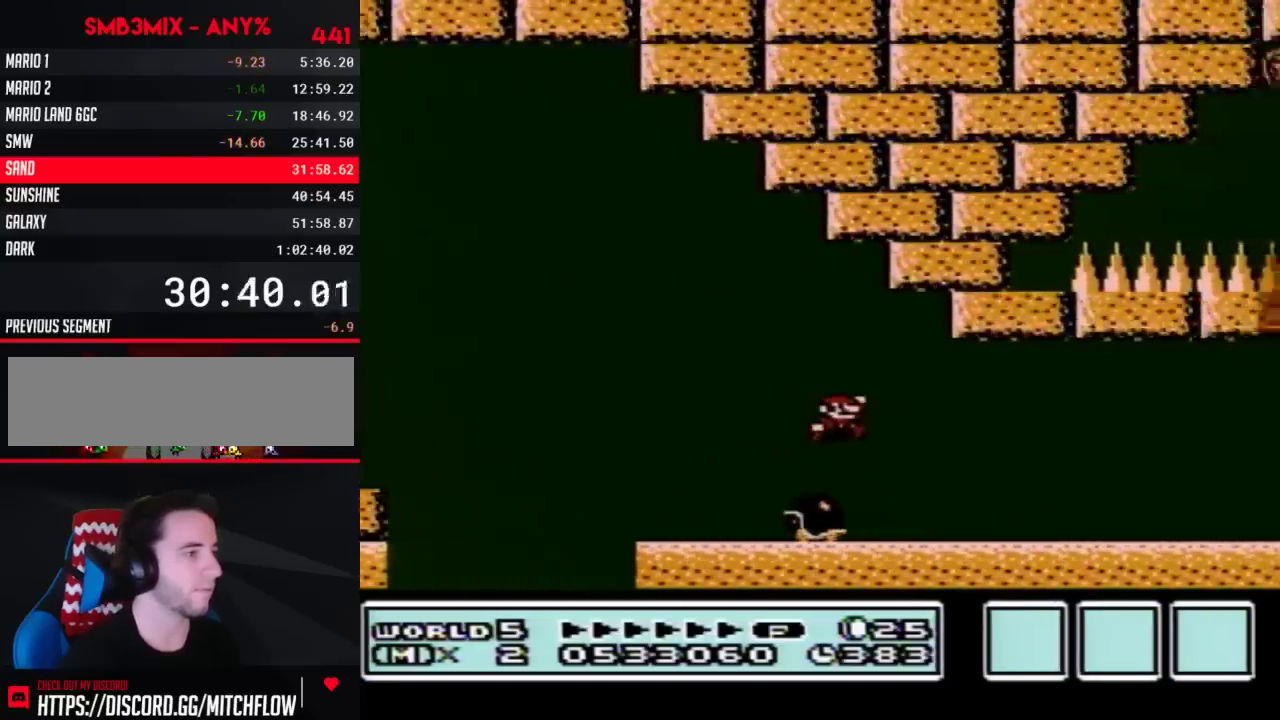
{"buttons": ["B", "DPAD_RIGHT"], "events": []}
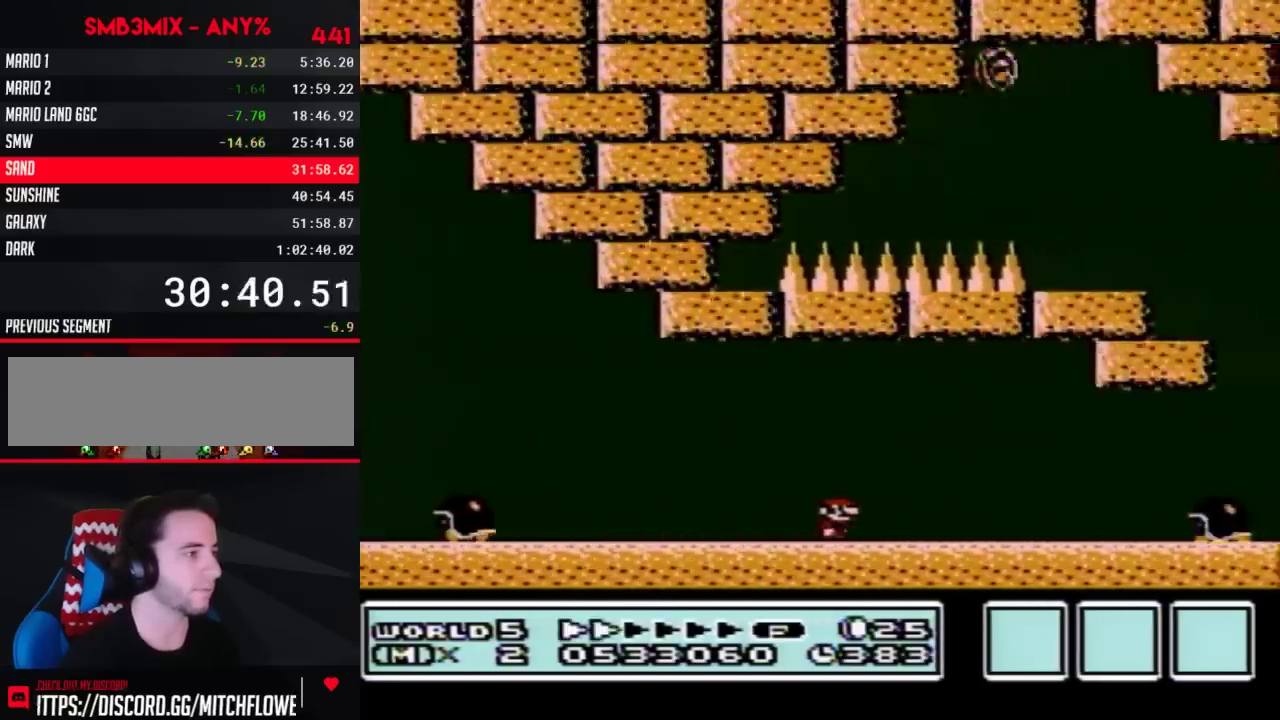
{"buttons": ["B", "DPAD_RIGHT"], "events": [[400, "A", "down"], [467, "A", "up"]]}
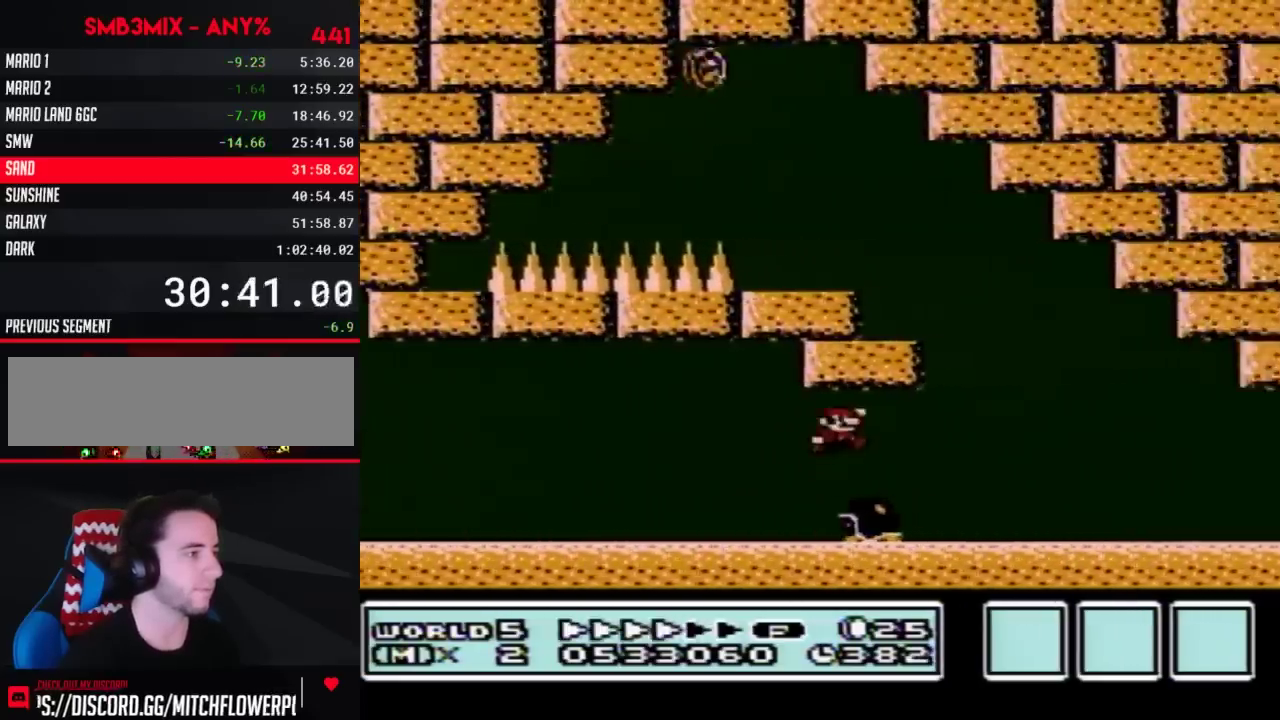
{"buttons": ["B", "DPAD_RIGHT"], "events": []}
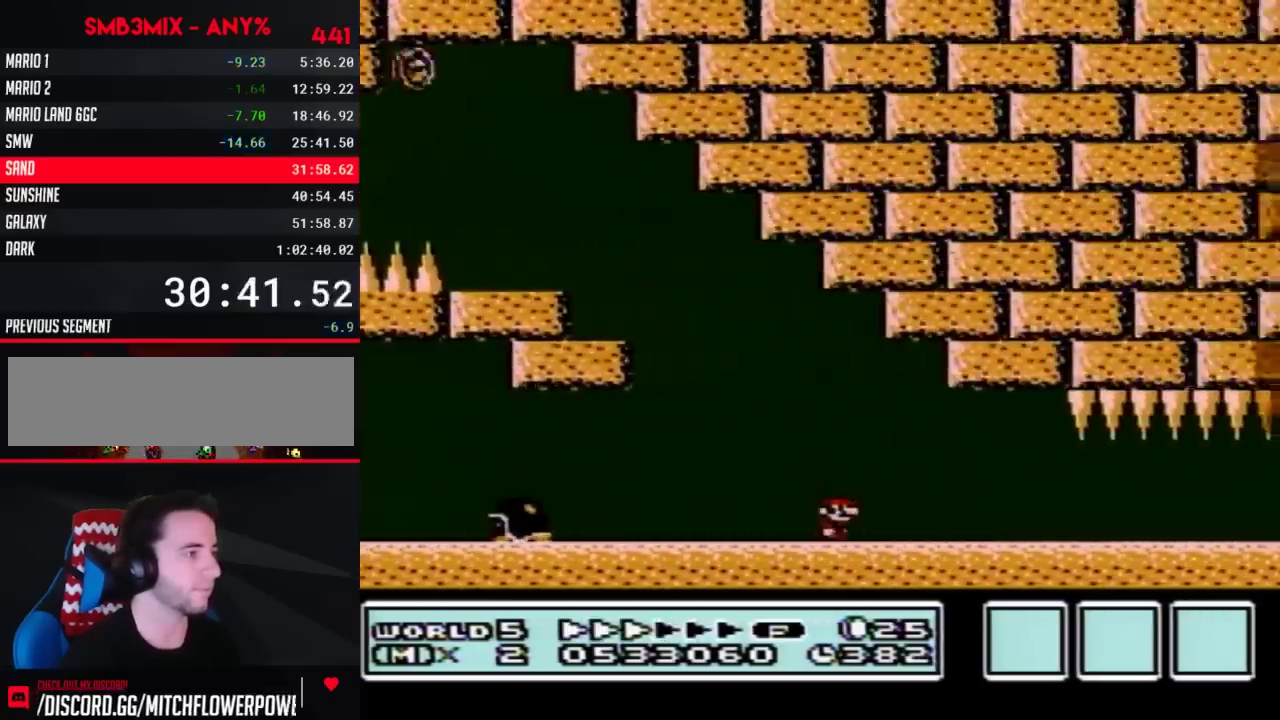
{"buttons": ["B", "DPAD_RIGHT"], "events": []}
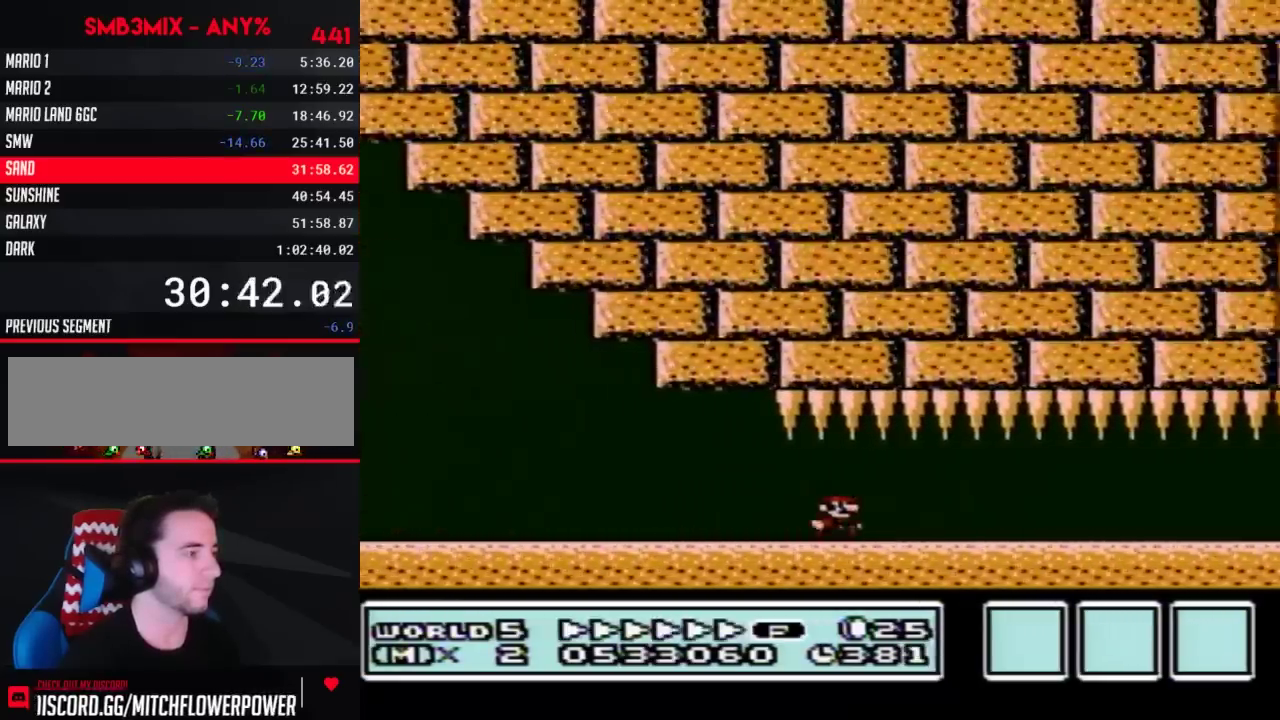
{"buttons": ["B", "DPAD_RIGHT"], "events": []}
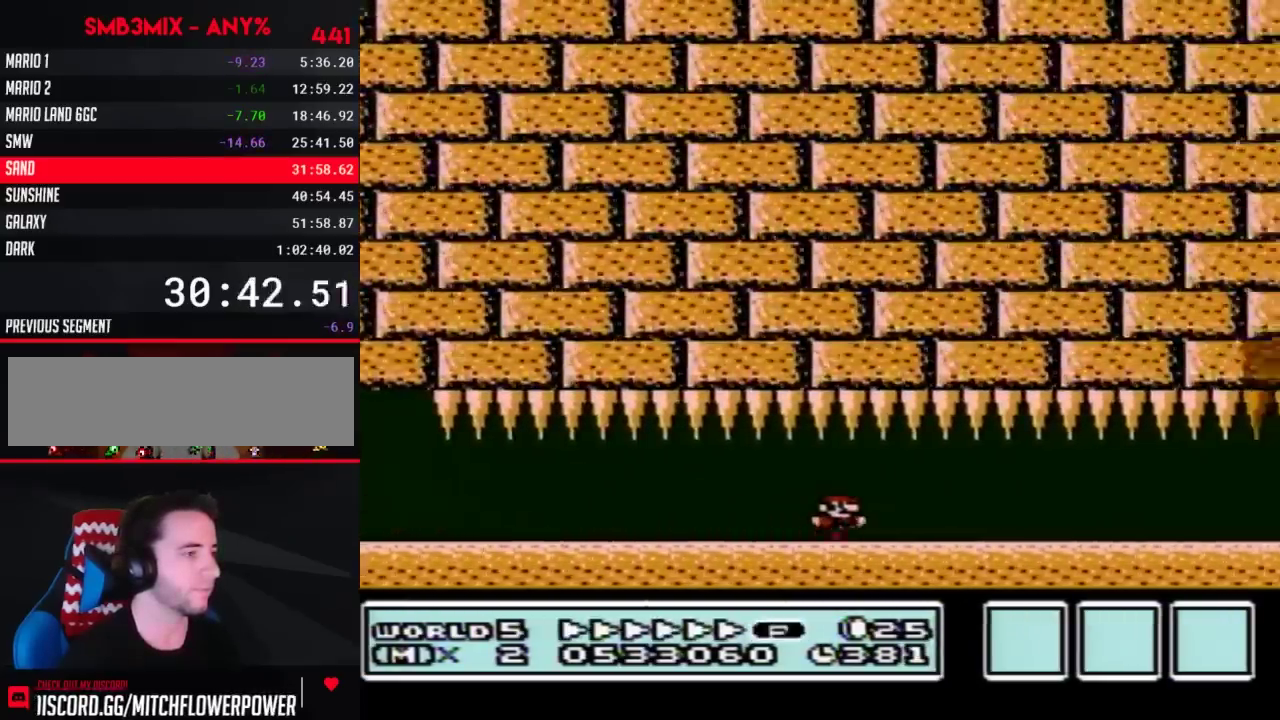
{"buttons": ["B", "DPAD_RIGHT"], "events": []}
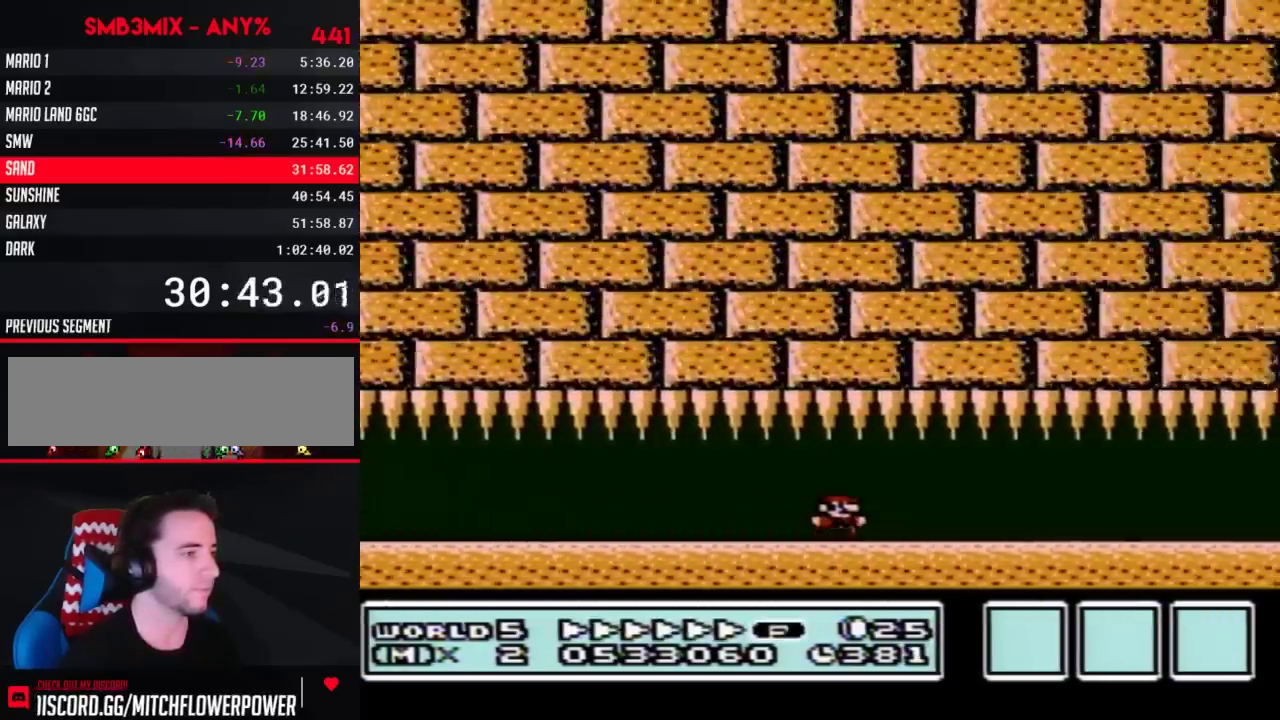
{"buttons": ["B", "DPAD_RIGHT"], "events": []}
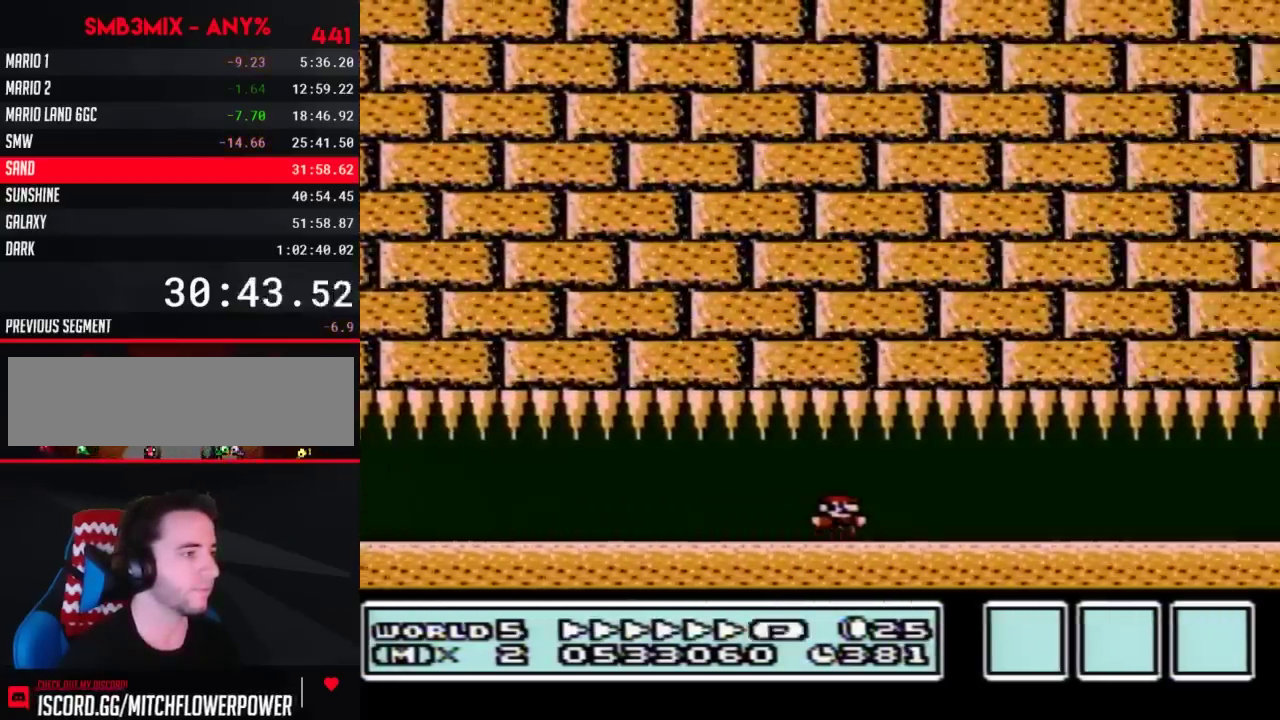
{"buttons": ["B", "DPAD_RIGHT"], "events": []}
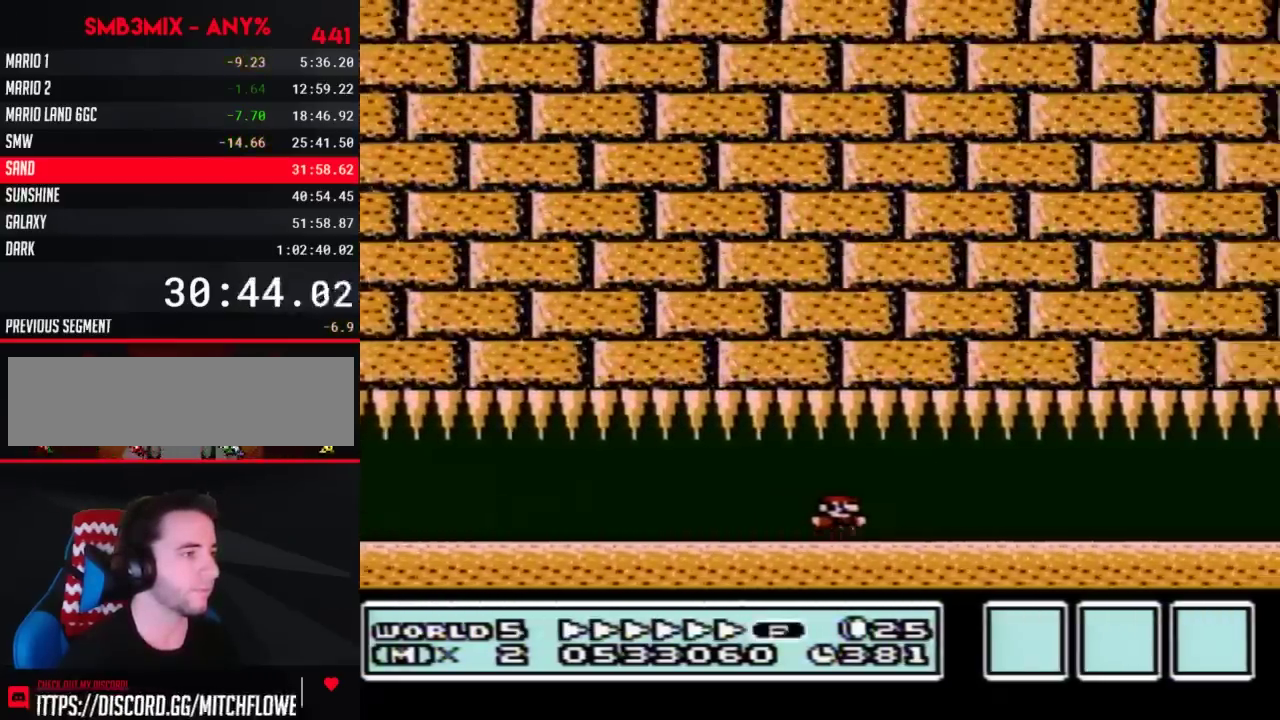
{"buttons": ["B", "DPAD_RIGHT"], "events": []}
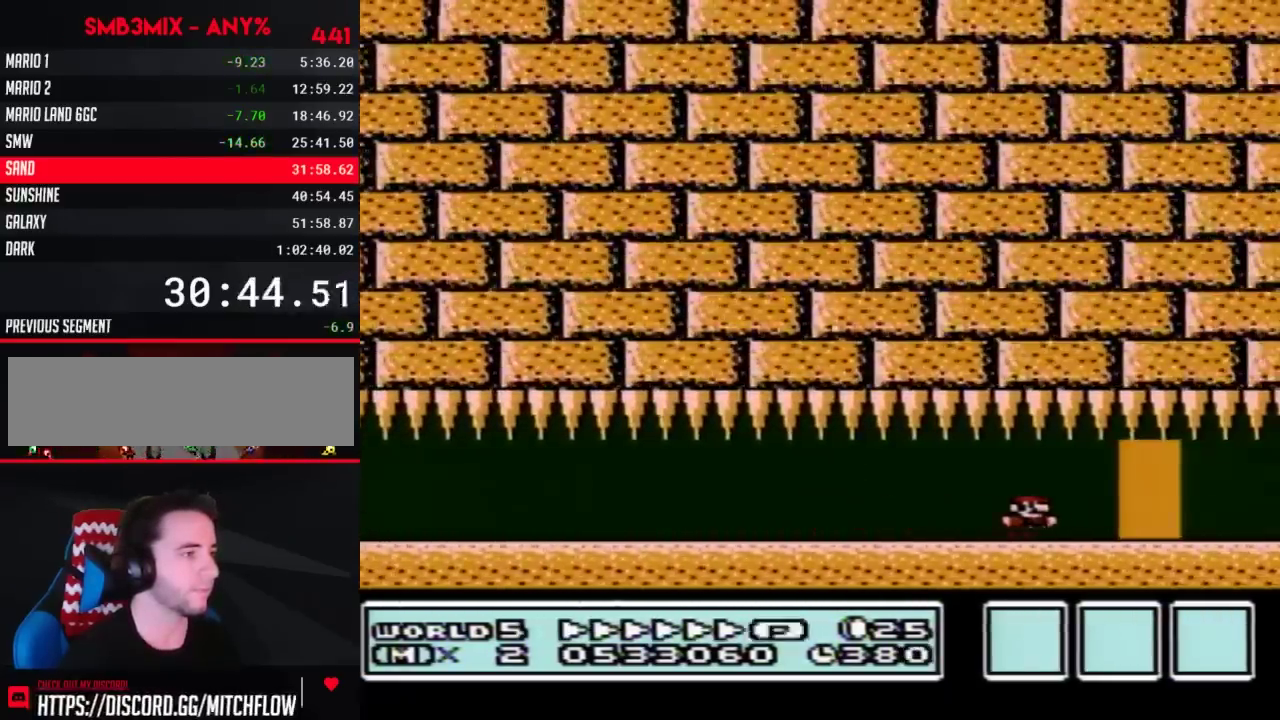
{"buttons": ["B", "DPAD_RIGHT"], "events": [[117, "DPAD_RIGHT", "up"], [183, "DPAD_UP", "down"], [283, "DPAD_UP", "up"], [367, "DPAD_RIGHT", "down"]]}
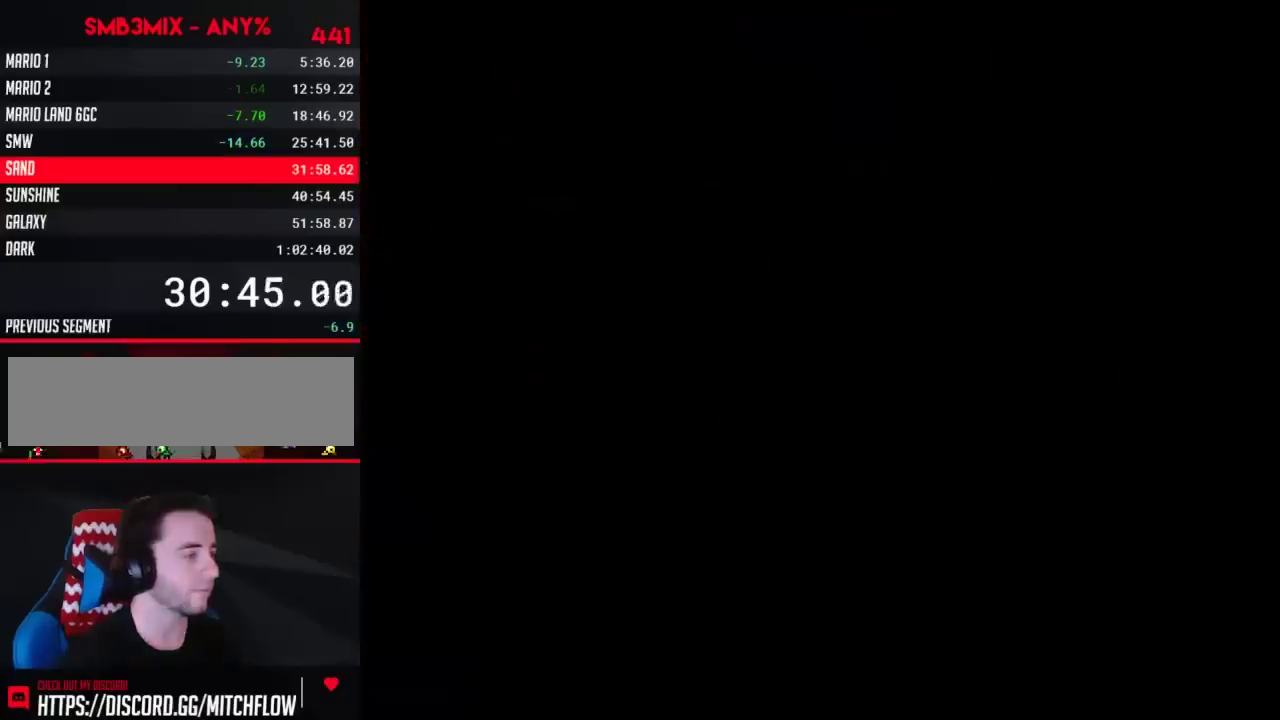
{"buttons": ["B", "DPAD_RIGHT"], "events": []}
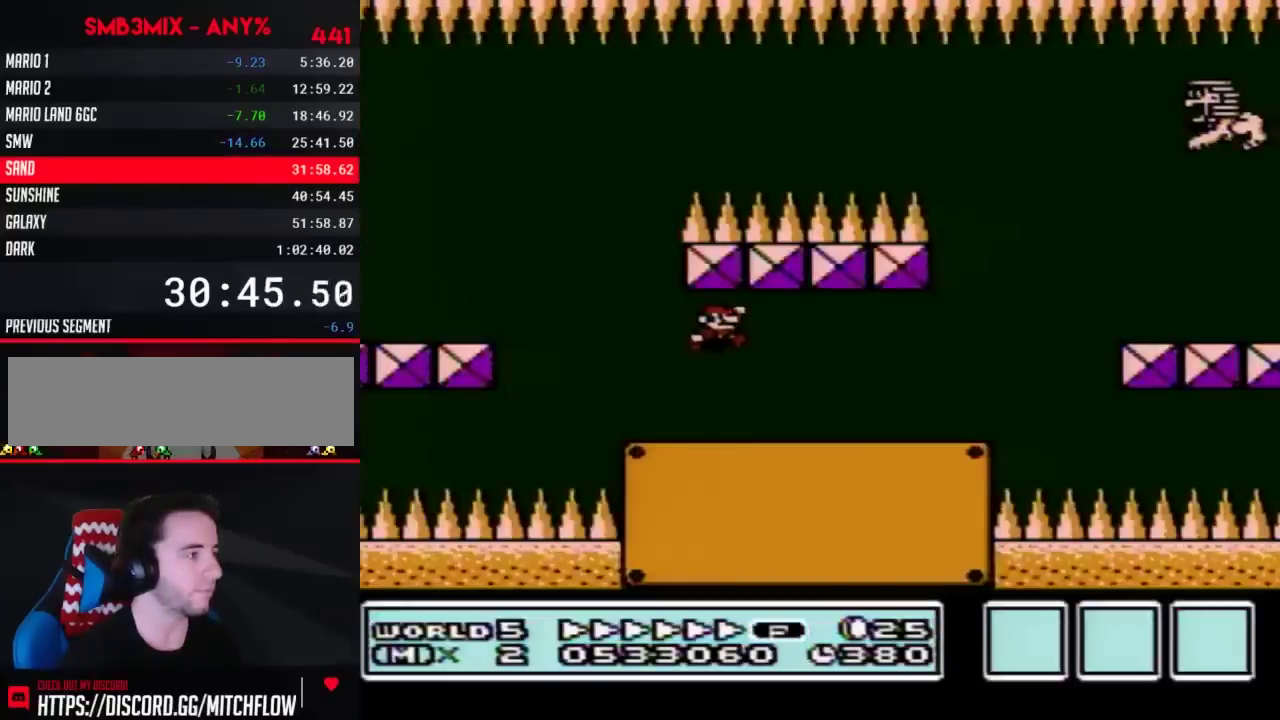
{"buttons": ["B", "DPAD_RIGHT"], "events": [[217, "A", "down"], [300, "A", "up"]]}
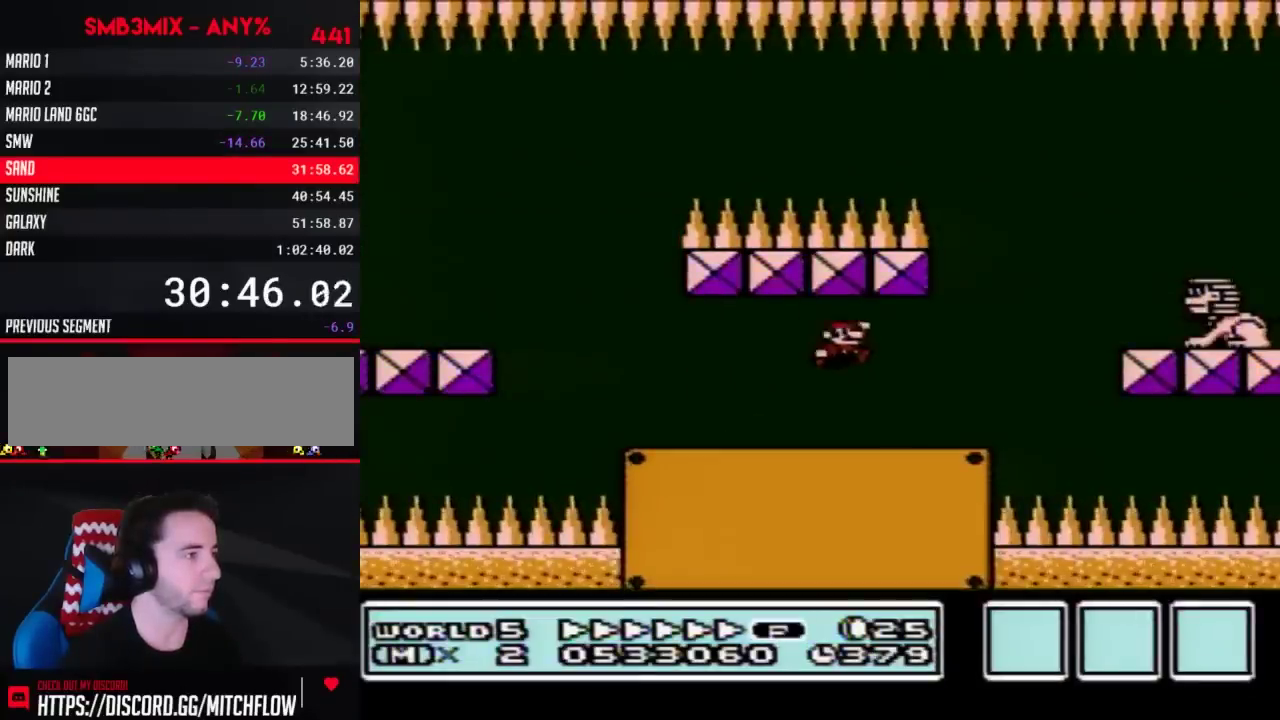
{"buttons": ["B", "DPAD_RIGHT"], "events": [[250, "A", "down"], [500, "A", "up"]]}
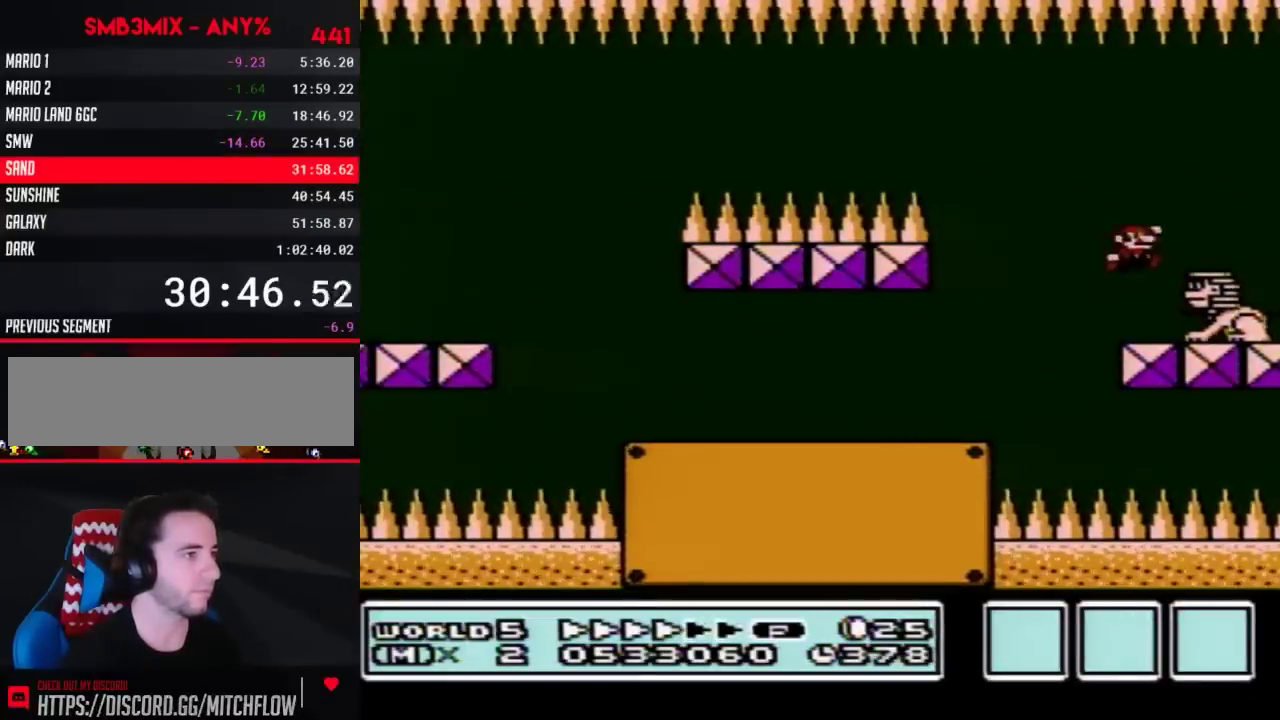
{"buttons": ["B", "DPAD_LEFT"], "events": [[33, "DPAD_RIGHT", "up"], [117, "DPAD_LEFT", "down"]]}
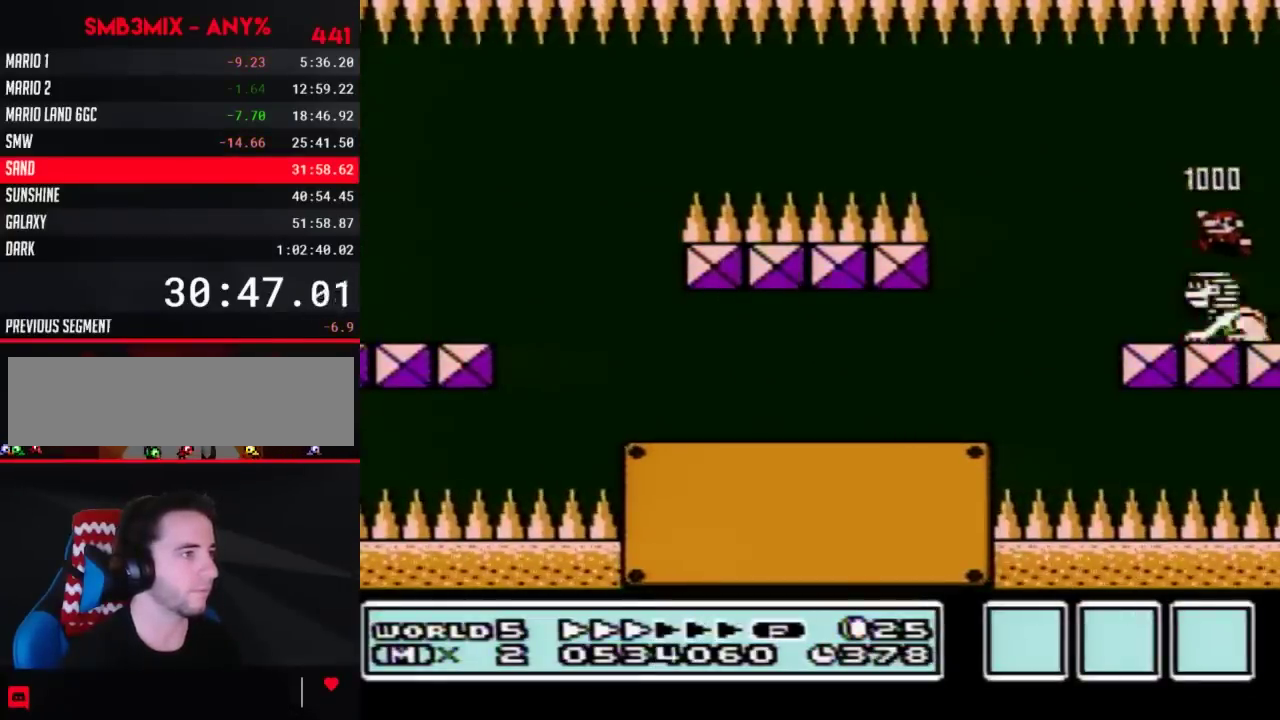
{"buttons": ["B", "DPAD_LEFT"], "events": []}
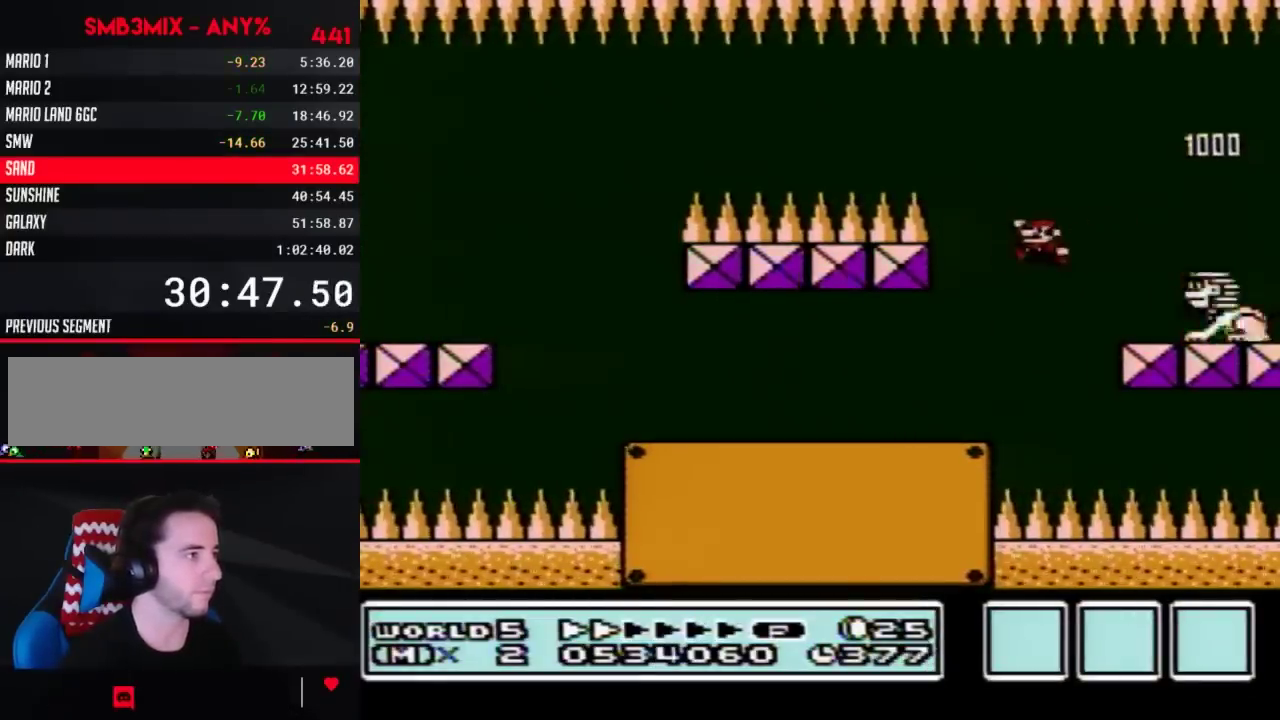
{"buttons": ["B", "DPAD_LEFT"], "events": []}
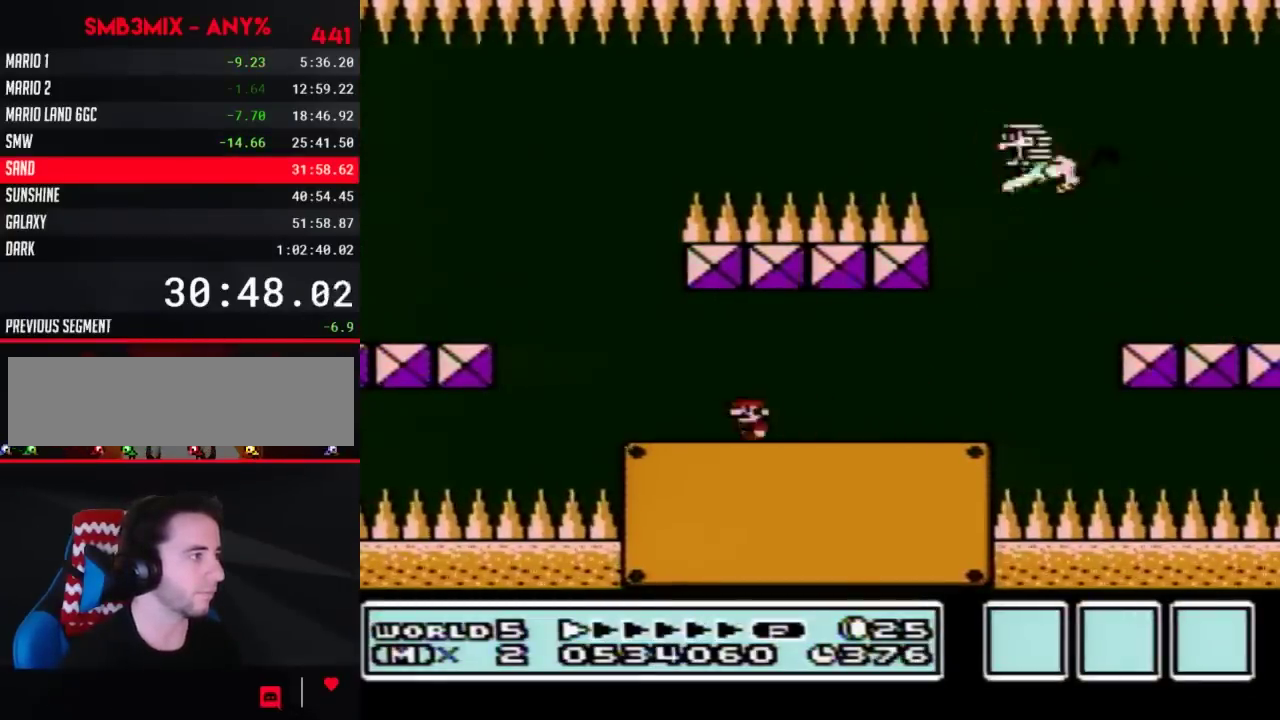
{"buttons": ["A", "B", "DPAD_RIGHT"], "events": [[217, "A", "down"], [333, "DPAD_LEFT", "up"], [467, "DPAD_RIGHT", "down"]]}
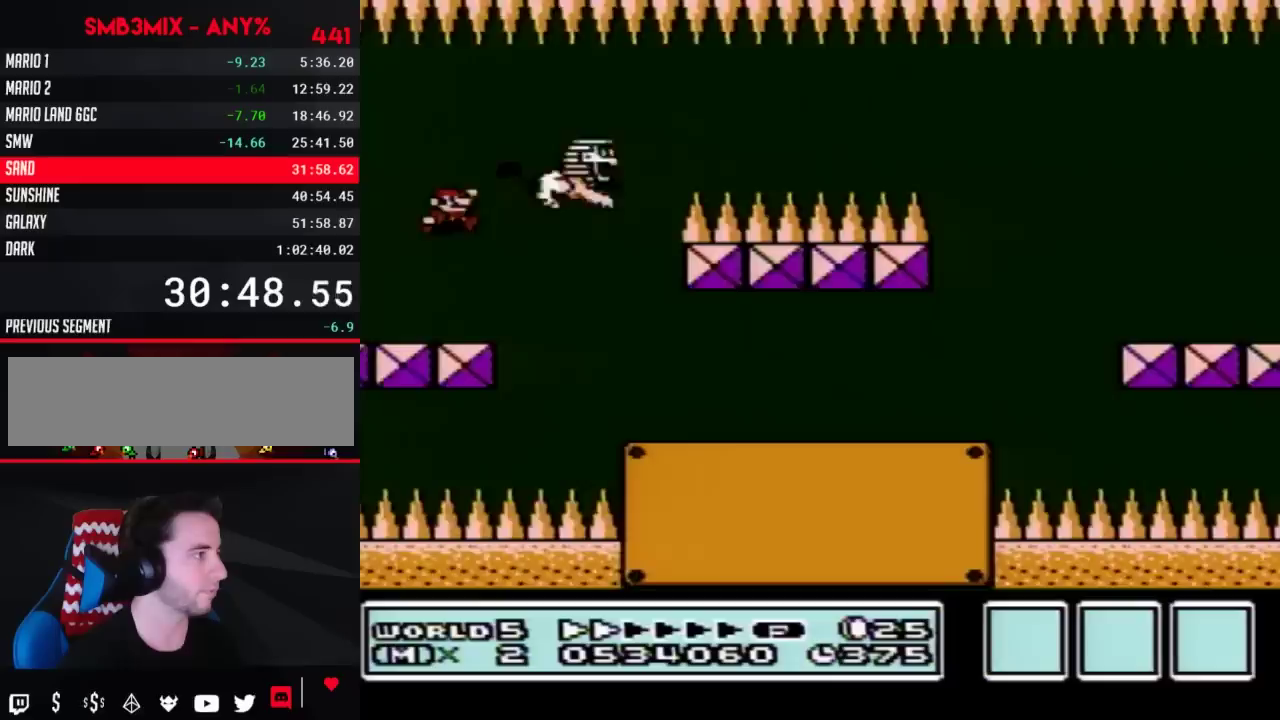
{"buttons": ["B"], "events": [[167, "A", "up"], [267, "DPAD_RIGHT", "up"], [300, "A", "down"], [450, "A", "up"]]}
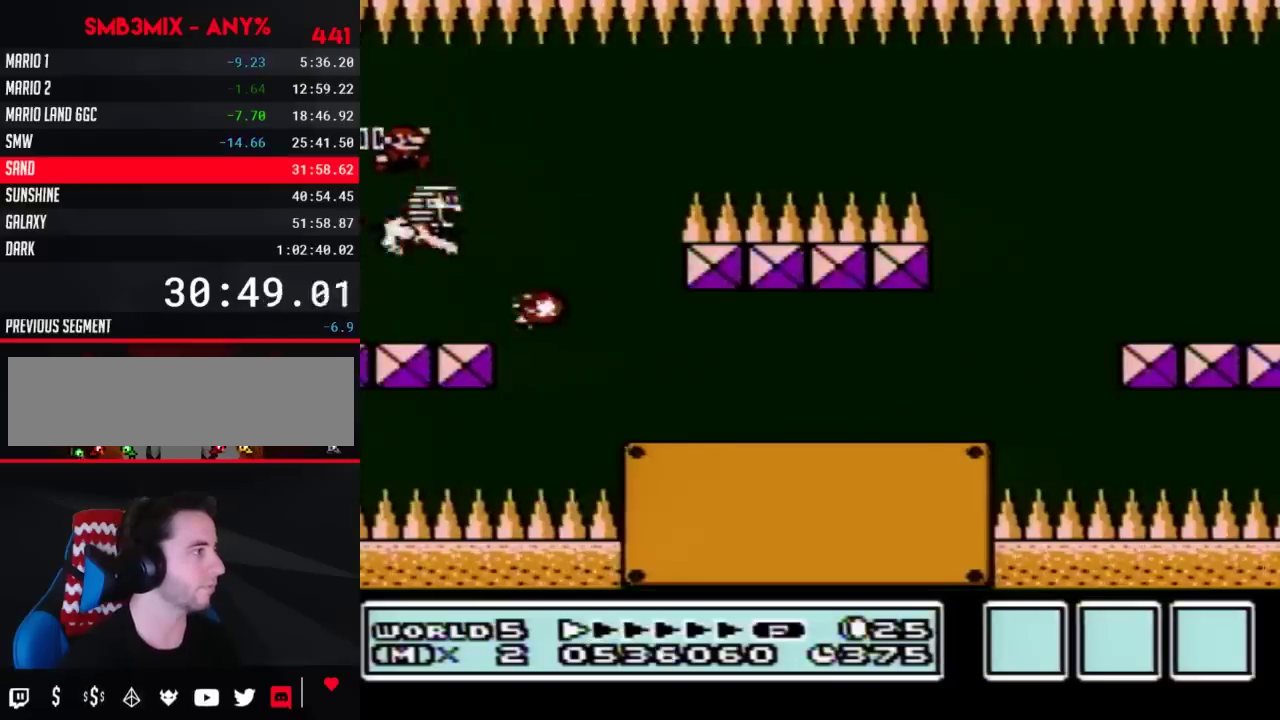
{"buttons": ["A", "B", "DPAD_RIGHT"], "events": [[200, "DPAD_RIGHT", "down"], [483, "A", "down"]]}
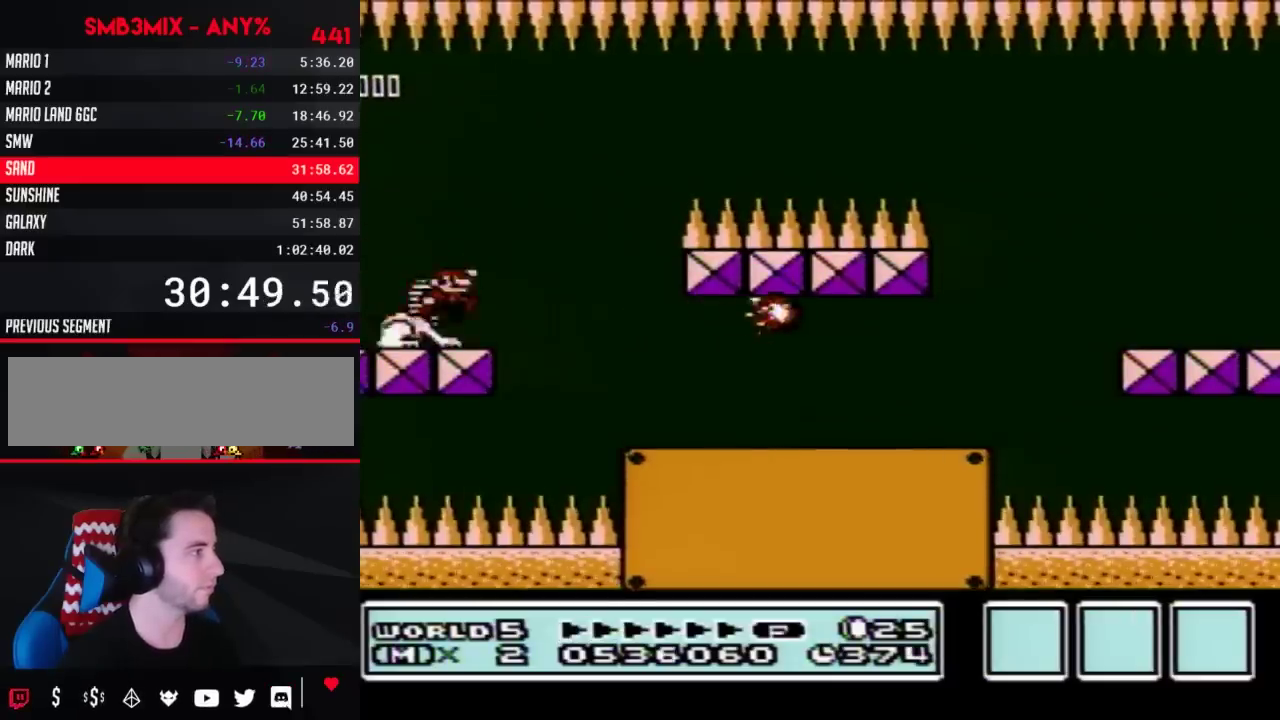
{"buttons": ["B", "DPAD_RIGHT"], "events": [[83, "A", "up"]]}
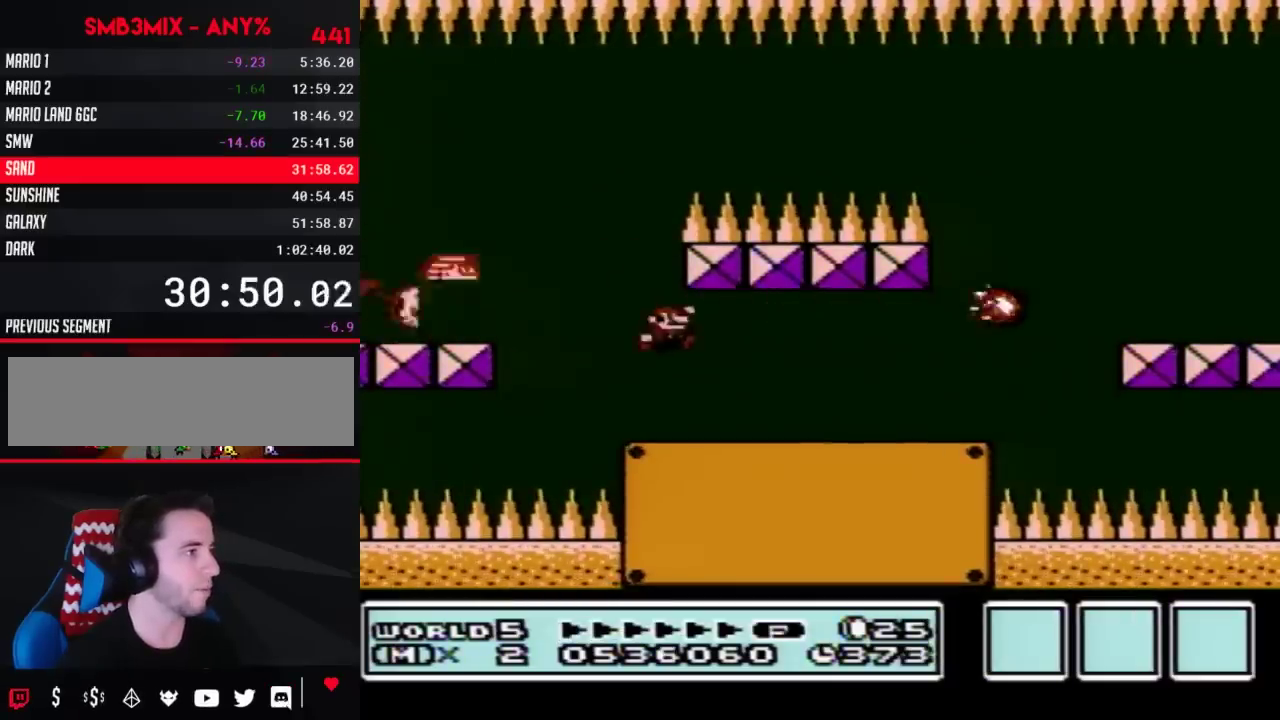
{"buttons": ["A", "B", "DPAD_LEFT"], "events": [[450, "A", "down"], [483, "DPAD_LEFT", "down"], [483, "DPAD_RIGHT", "up"]]}
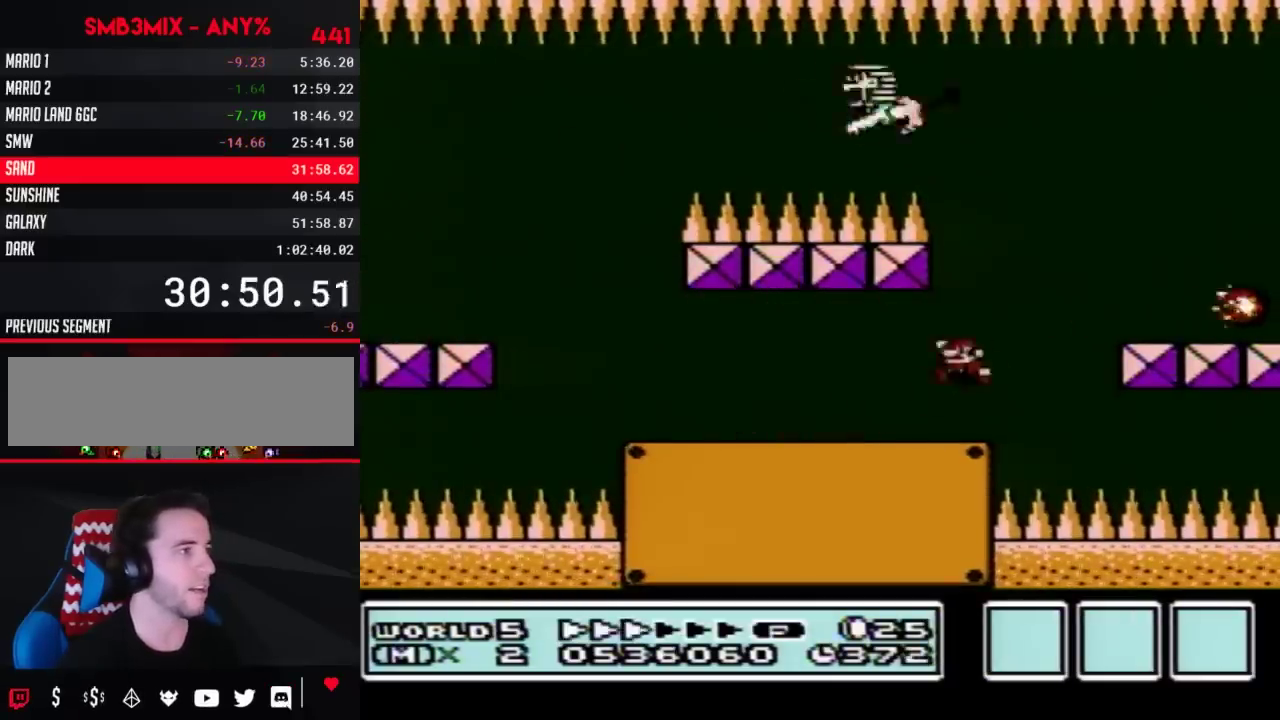
{"buttons": ["B"], "events": [[50, "DPAD_LEFT", "up"], [383, "A", "up"]]}
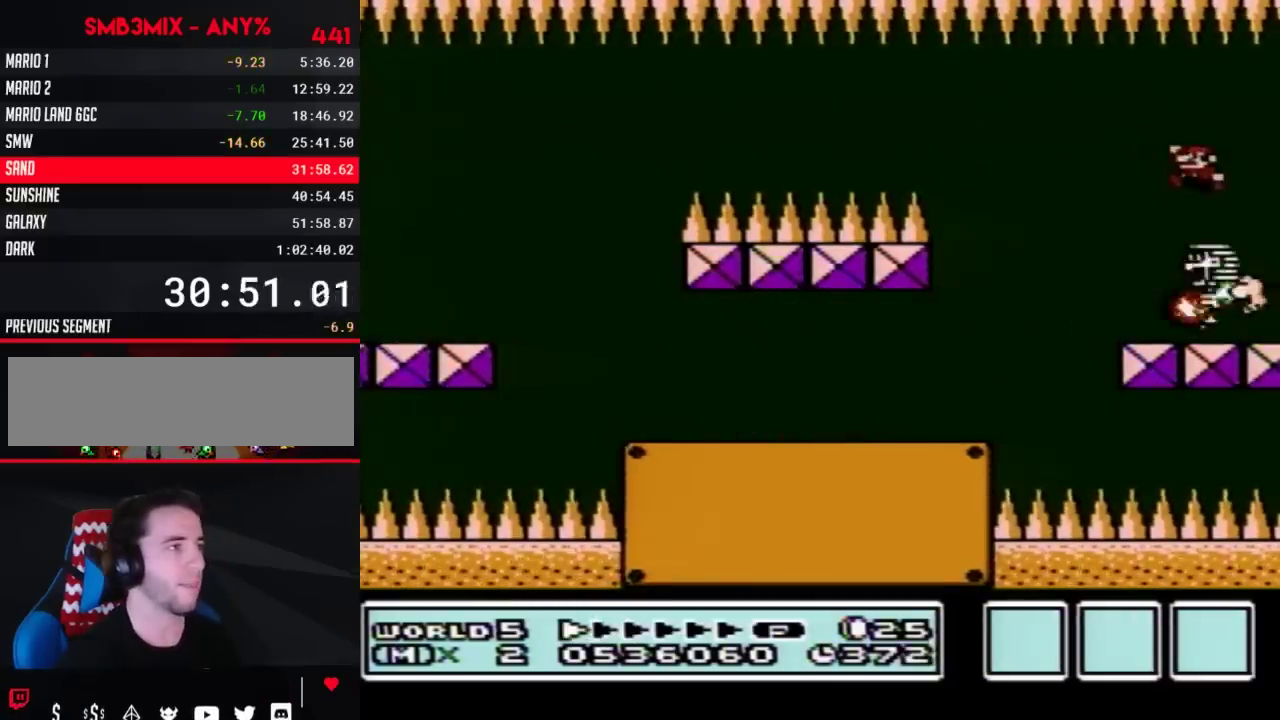
{"buttons": ["B", "DPAD_LEFT"], "events": [[17, "A", "down"], [100, "A", "up"], [317, "DPAD_LEFT", "down"]]}
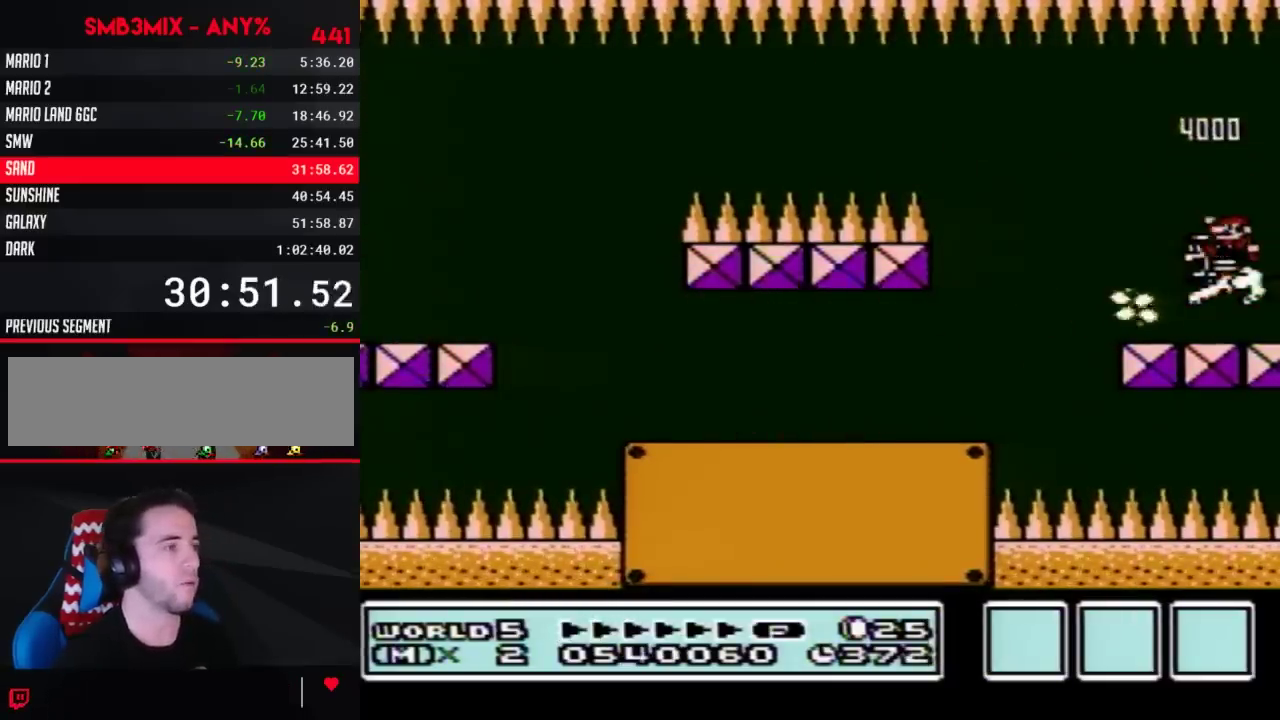
{"buttons": ["B", "DPAD_LEFT"], "events": [[200, "A", "down"], [300, "A", "up"]]}
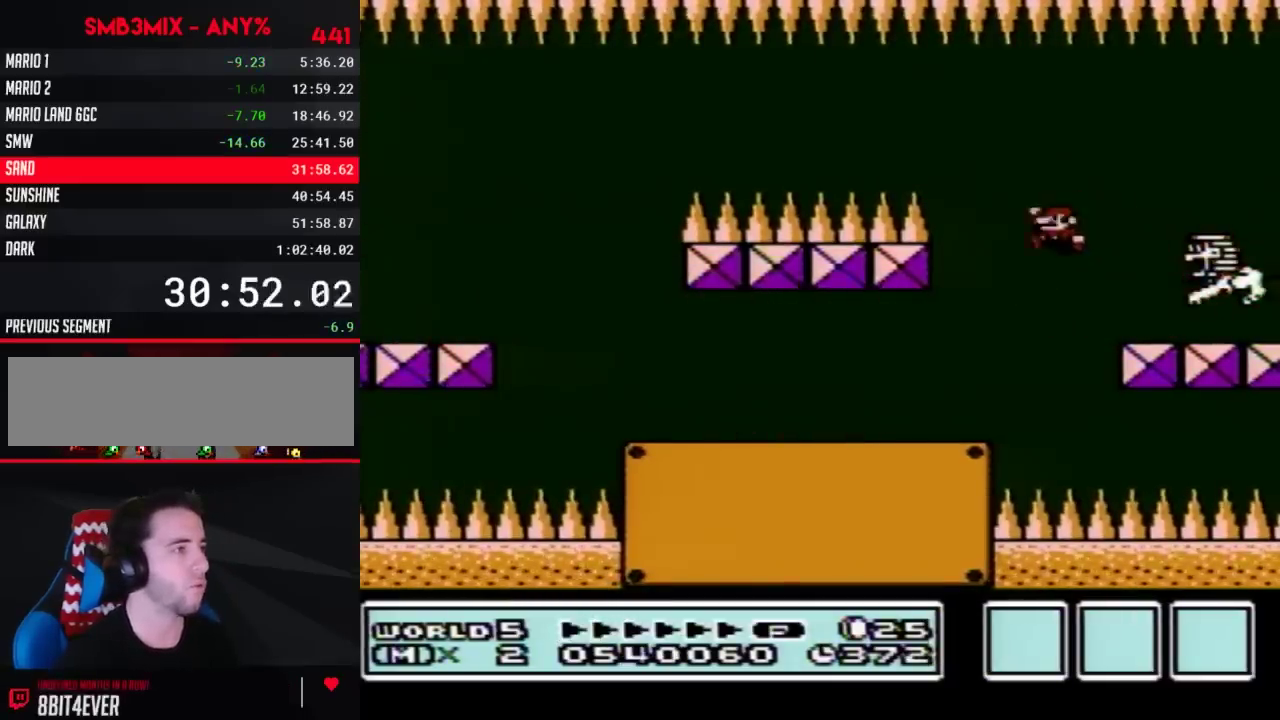
{"buttons": ["DPAD_RIGHT"], "events": [[133, "DPAD_LEFT", "up"], [300, "B", "up"], [300, "DPAD_RIGHT", "down"]]}
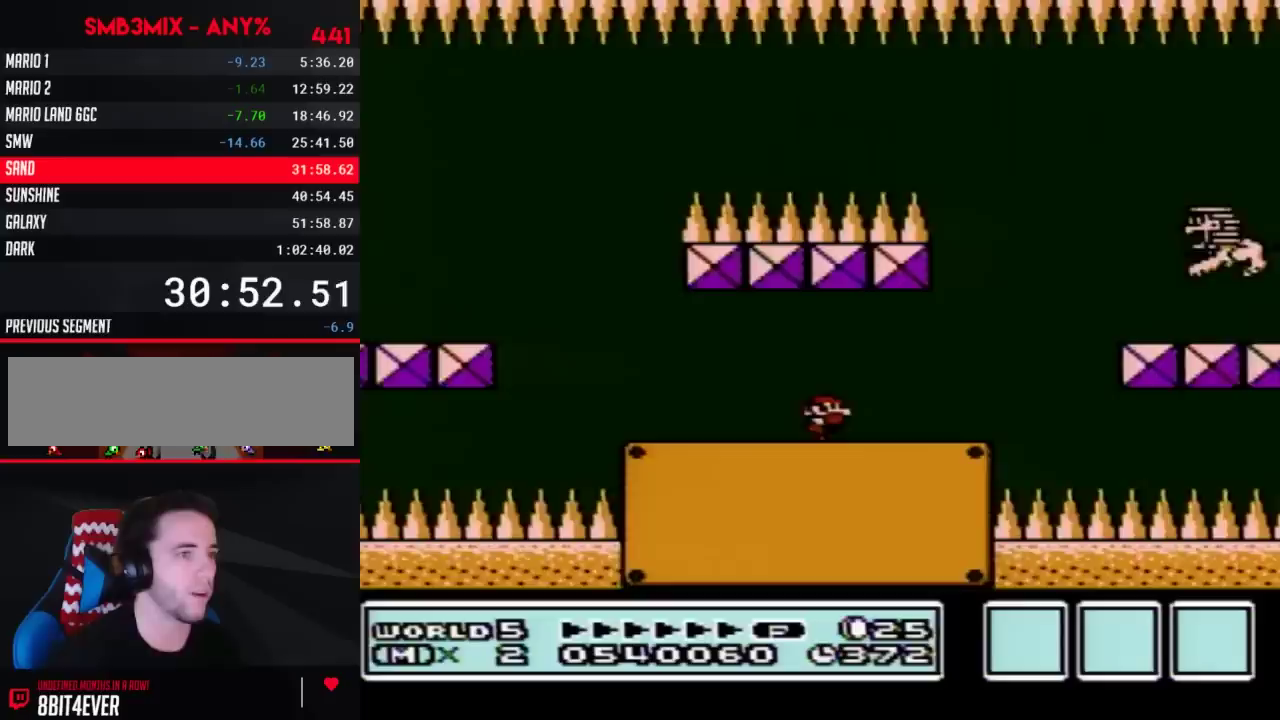
{"buttons": [], "events": [[100, "DPAD_RIGHT", "up"]]}